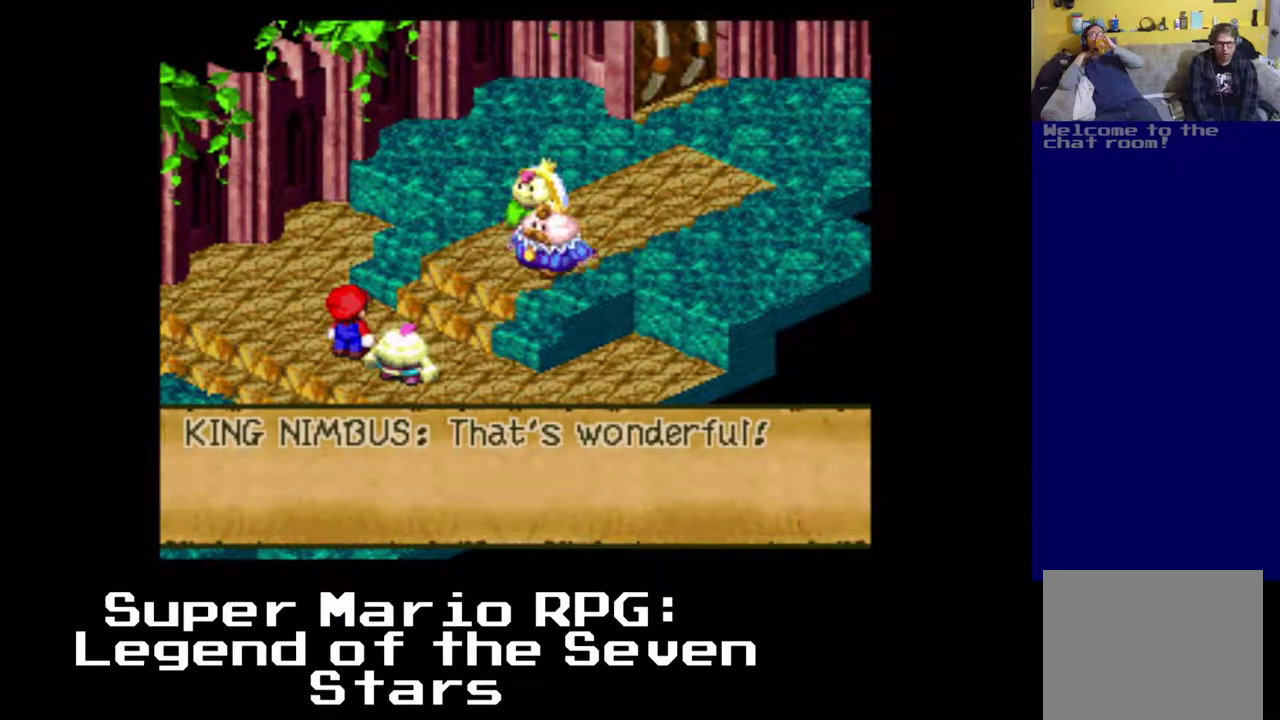
Gameplay with a controller (Xbox layout); each line is a JSON object with the inputs held at the frame after it. "events" lists button and stick changes between this image and that frame as [ms after this image, input, new state], when the widget could be followed in between. Not read: L3 R3 right_stick.
{"buttons": [], "left_stick": "center", "events": [[100, "B", "up"]]}
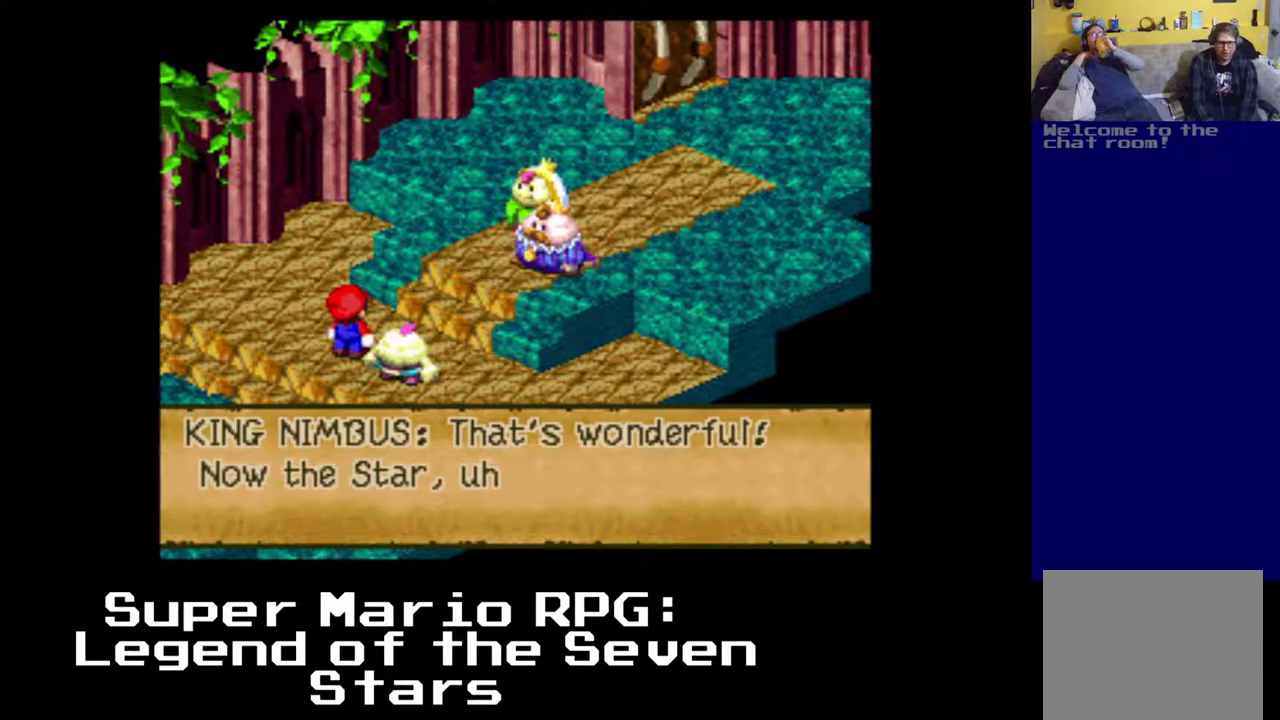
{"buttons": [], "left_stick": "center", "events": []}
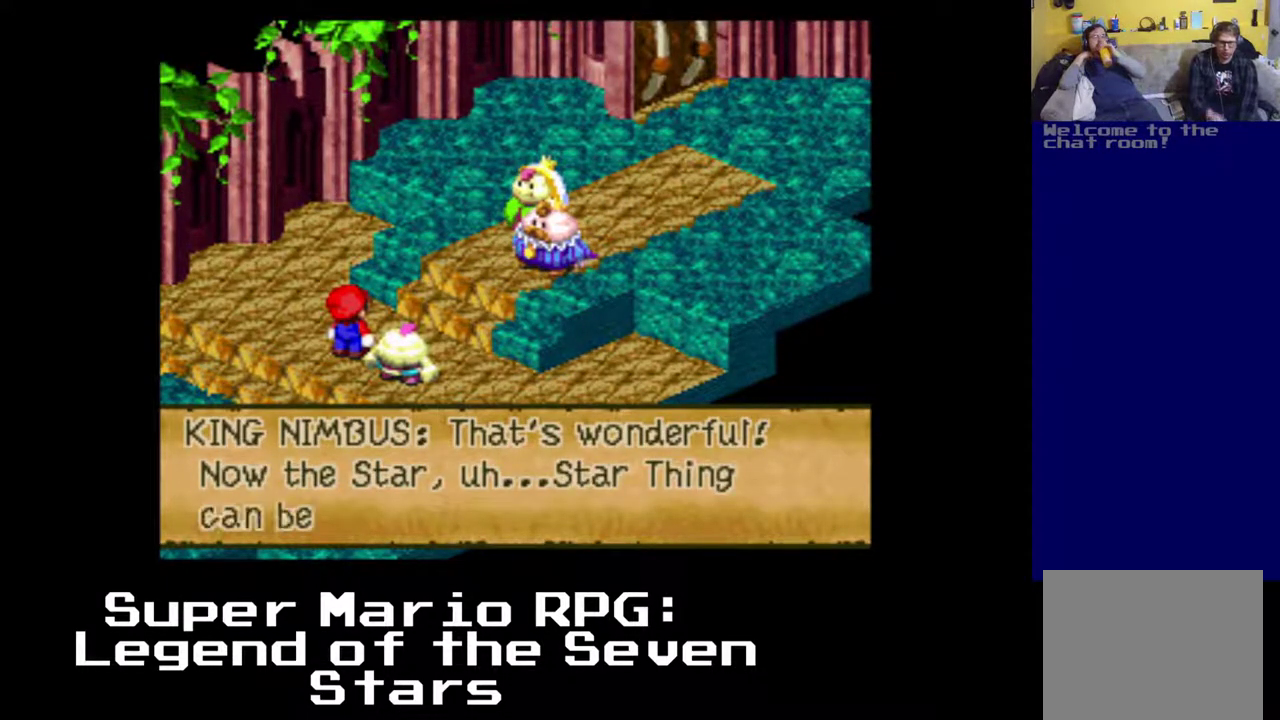
{"buttons": [], "left_stick": "center", "events": []}
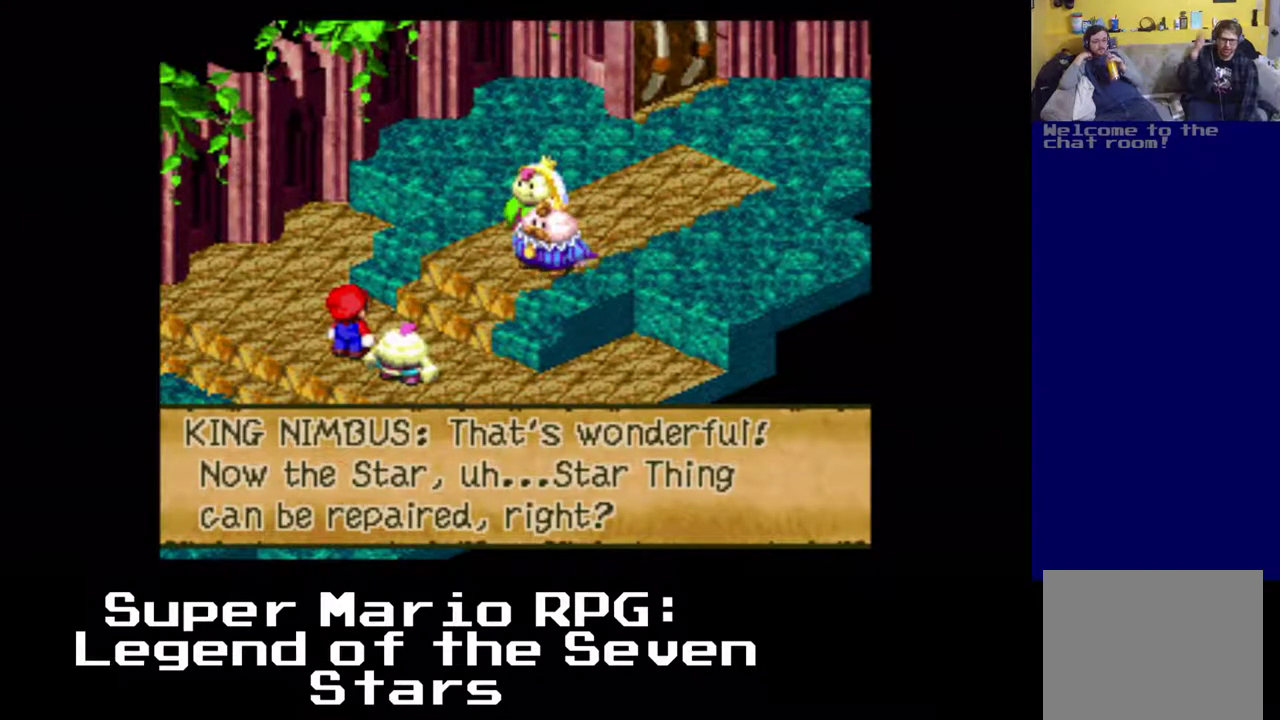
{"buttons": [], "left_stick": "center", "events": []}
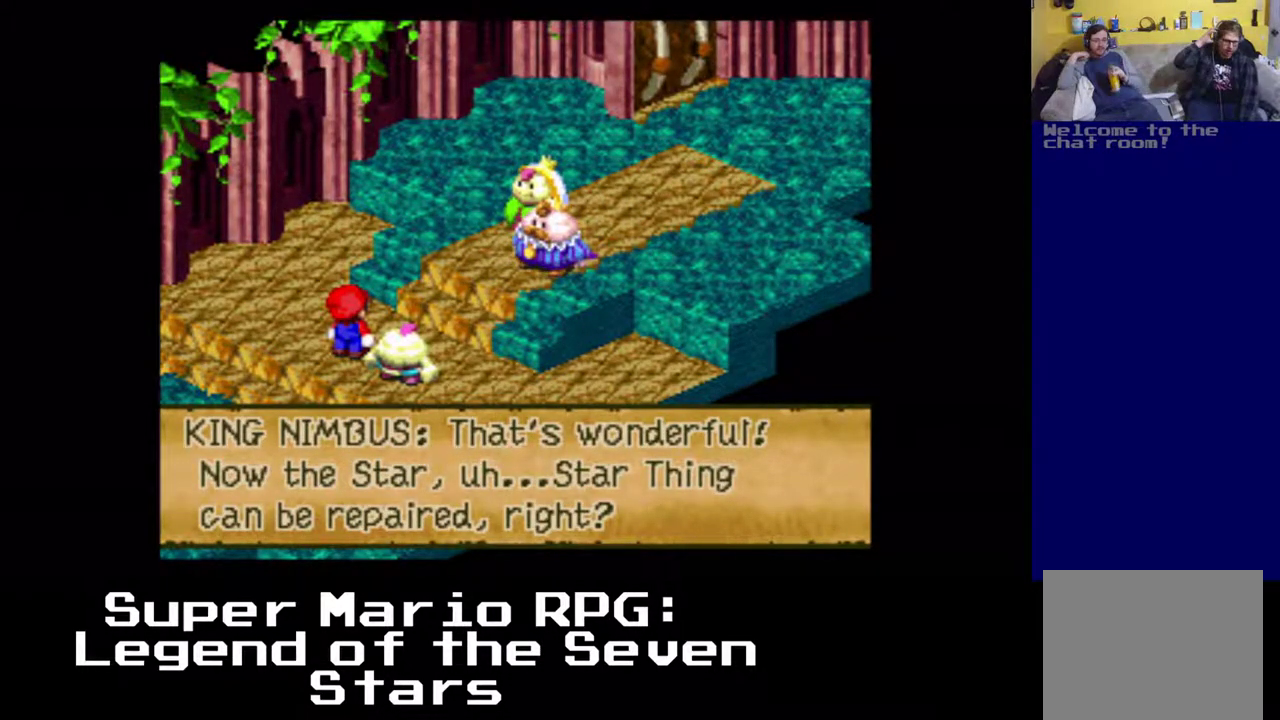
{"buttons": [], "left_stick": "center", "events": []}
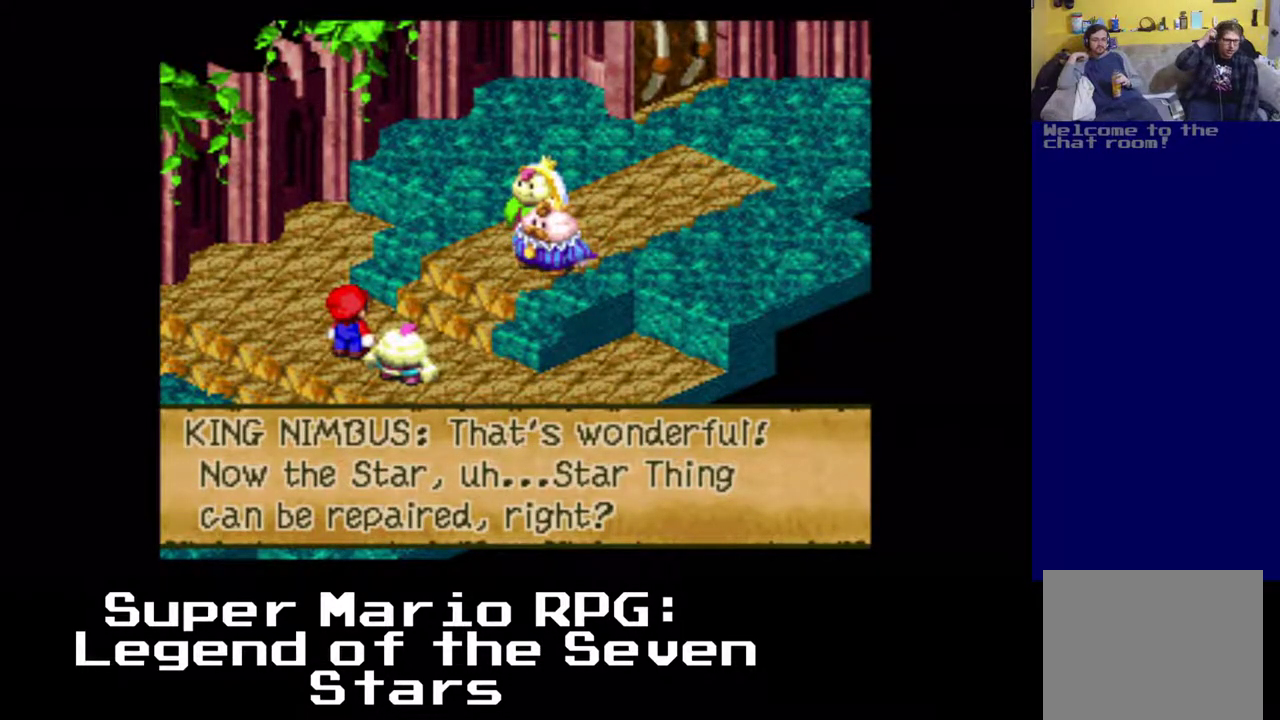
{"buttons": [], "left_stick": "center", "events": []}
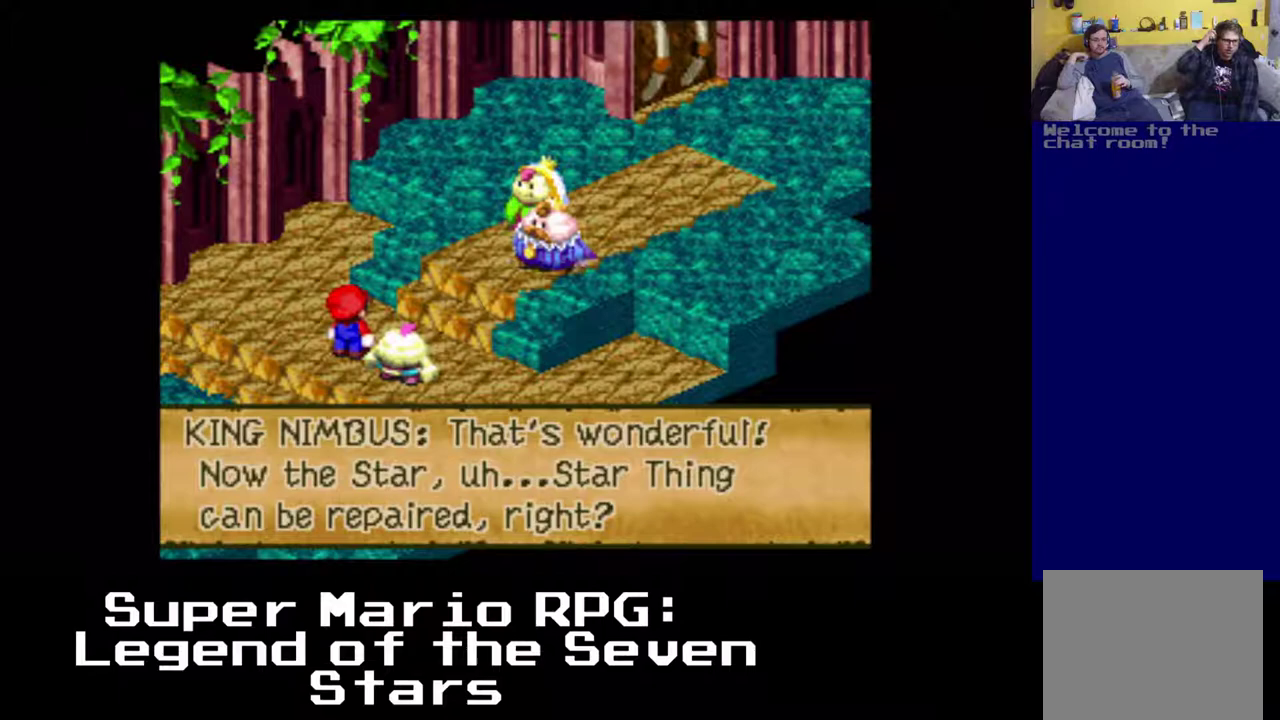
{"buttons": [], "left_stick": "center", "events": []}
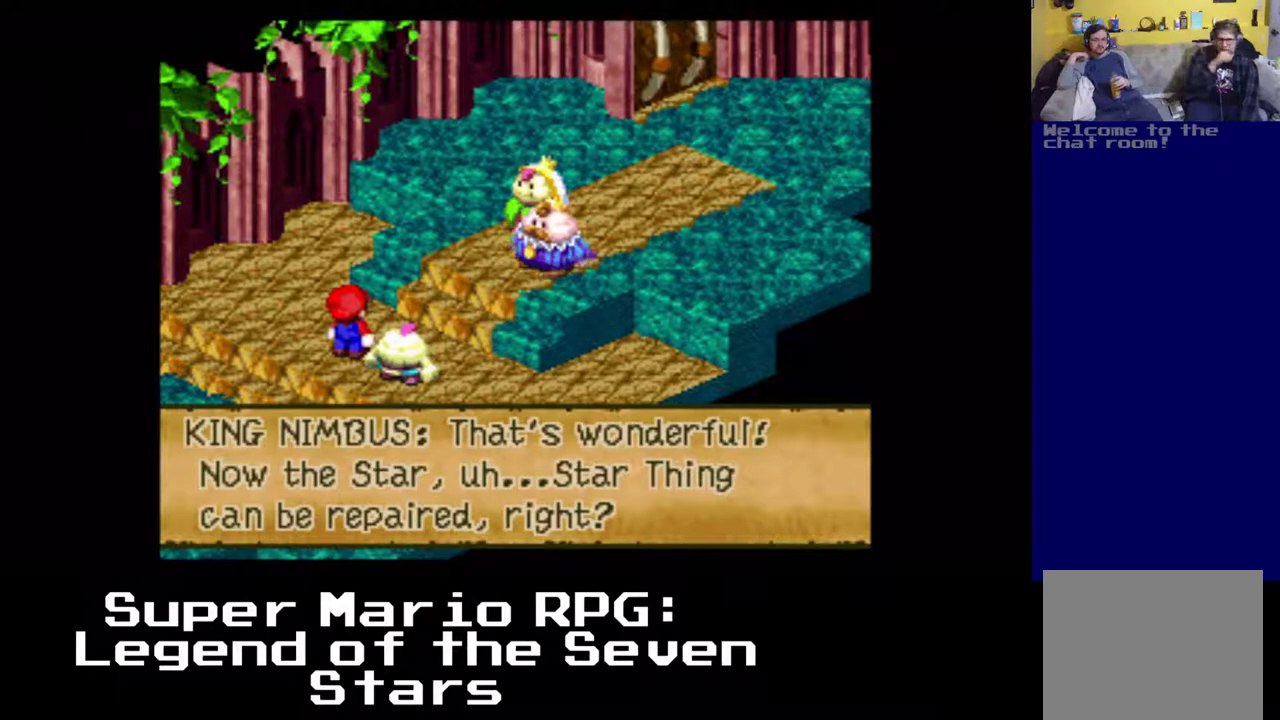
{"buttons": [], "left_stick": "center", "events": []}
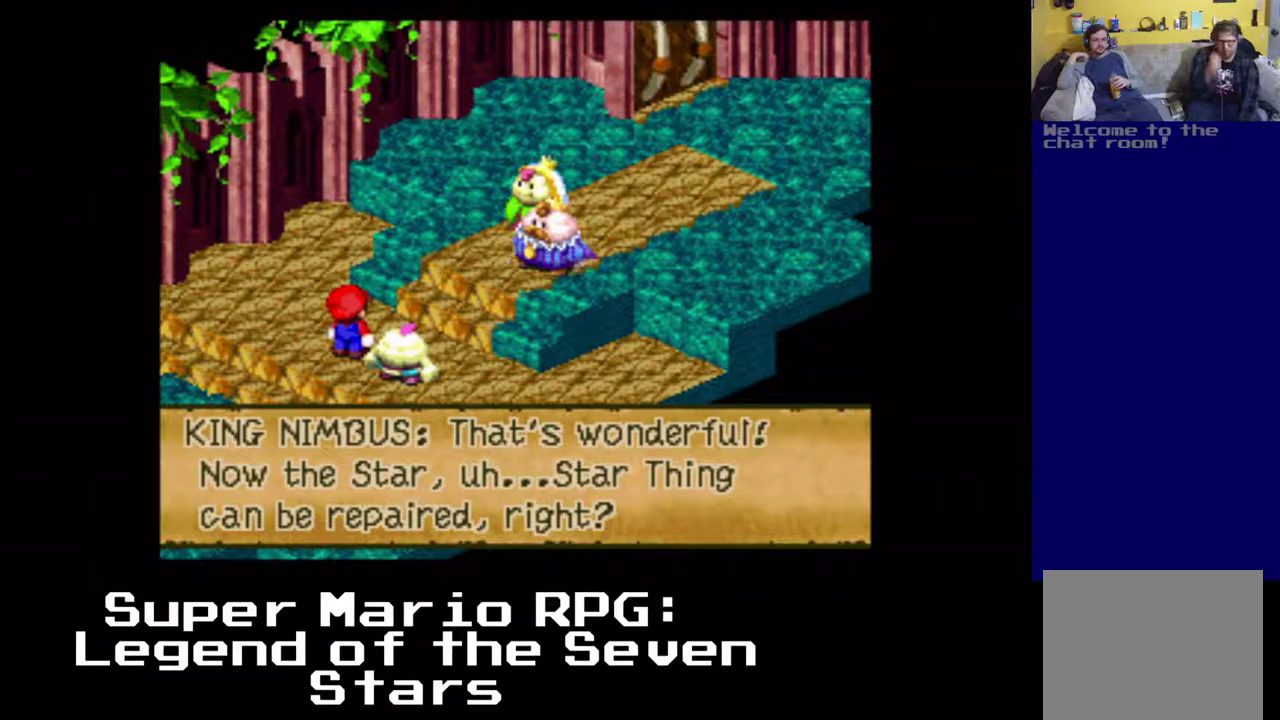
{"buttons": [], "left_stick": "center", "events": [[100, "B", "down"], [267, "B", "up"]]}
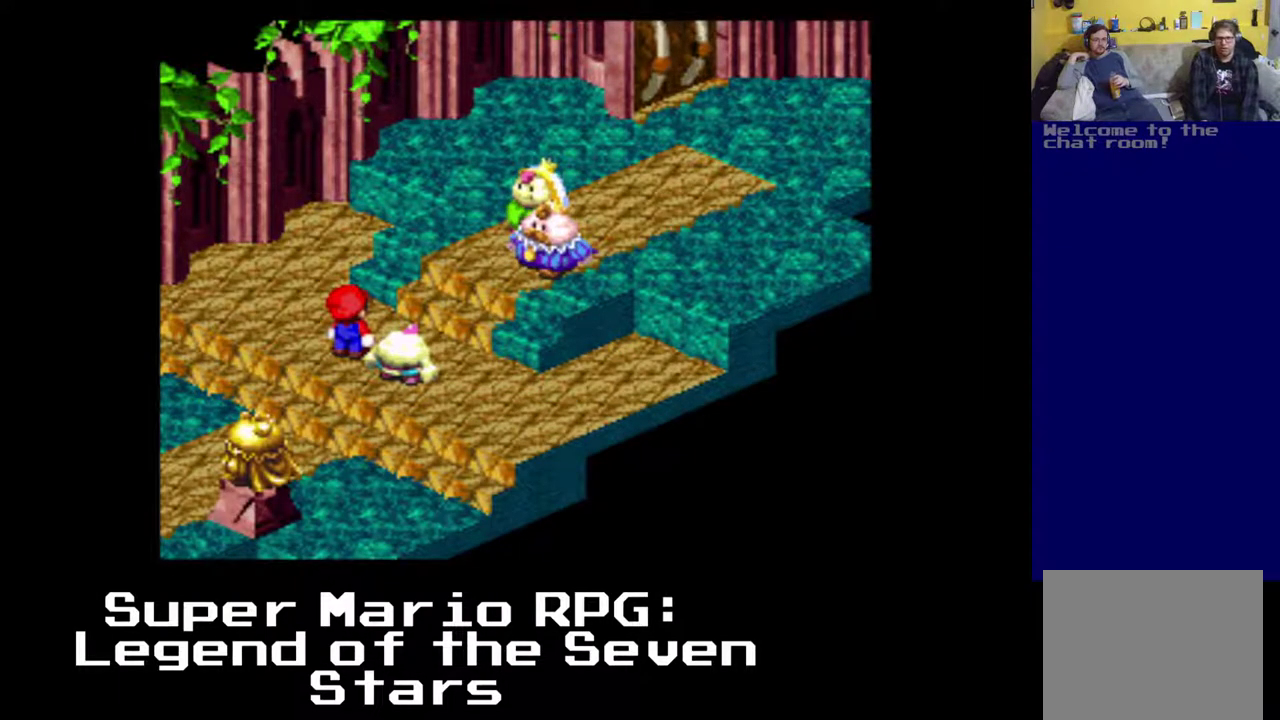
{"buttons": [], "left_stick": "center", "events": []}
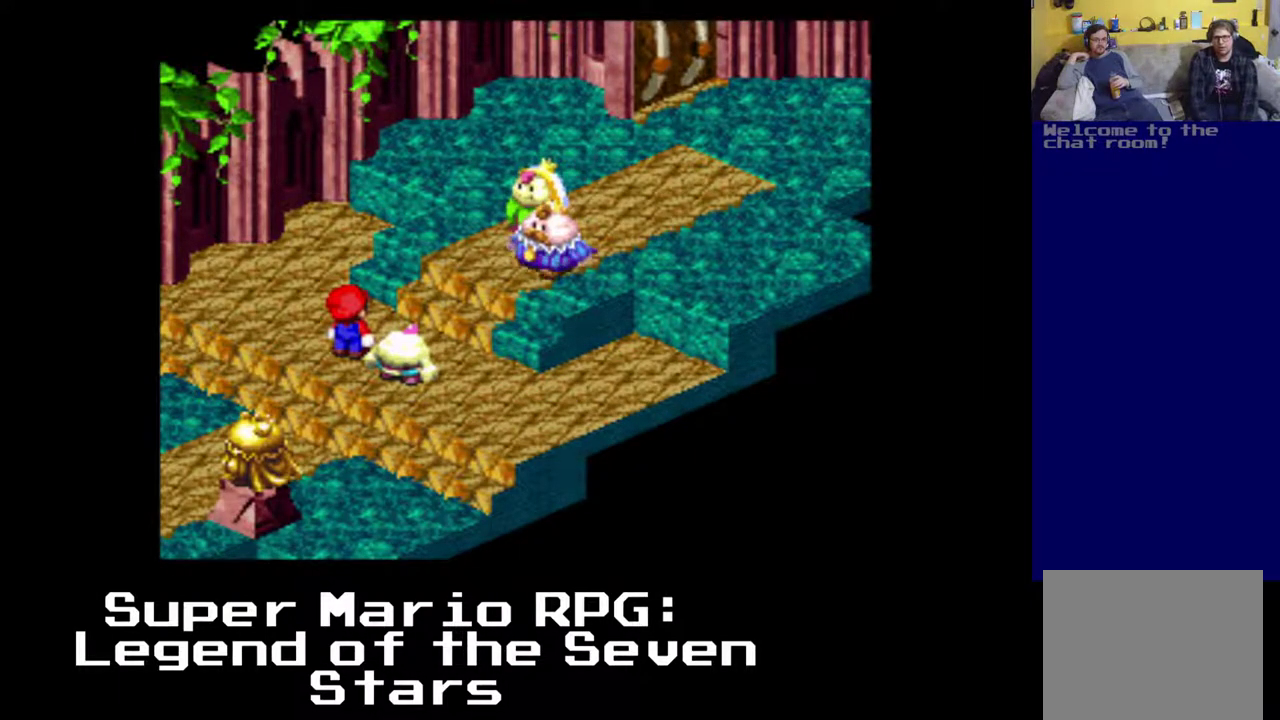
{"buttons": [], "left_stick": "center", "events": []}
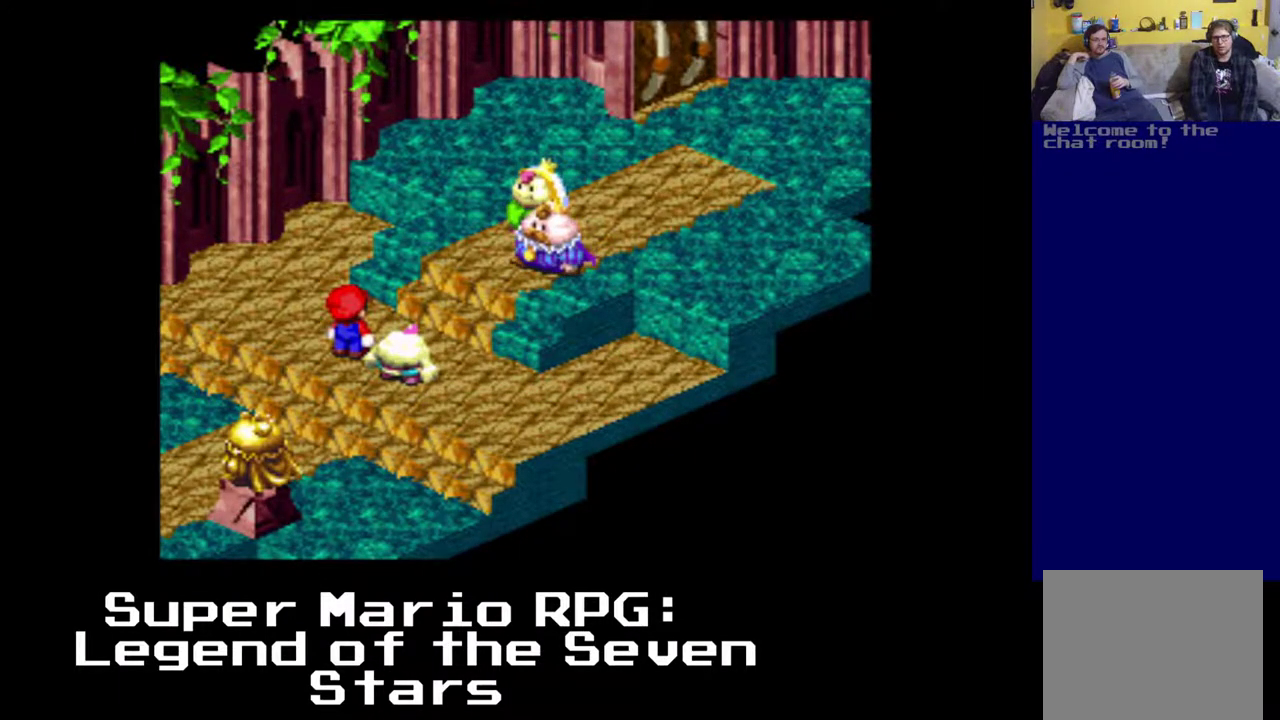
{"buttons": [], "left_stick": "center", "events": []}
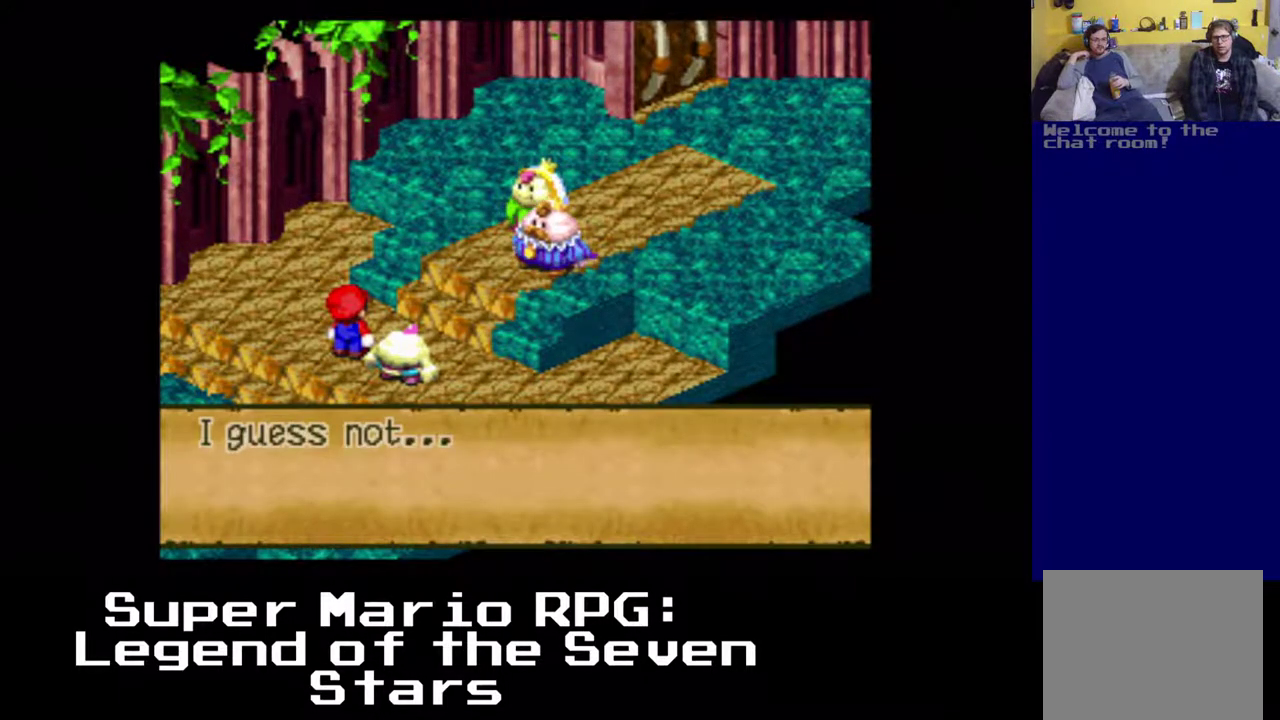
{"buttons": ["B"], "left_stick": "center", "events": [[400, "B", "down"]]}
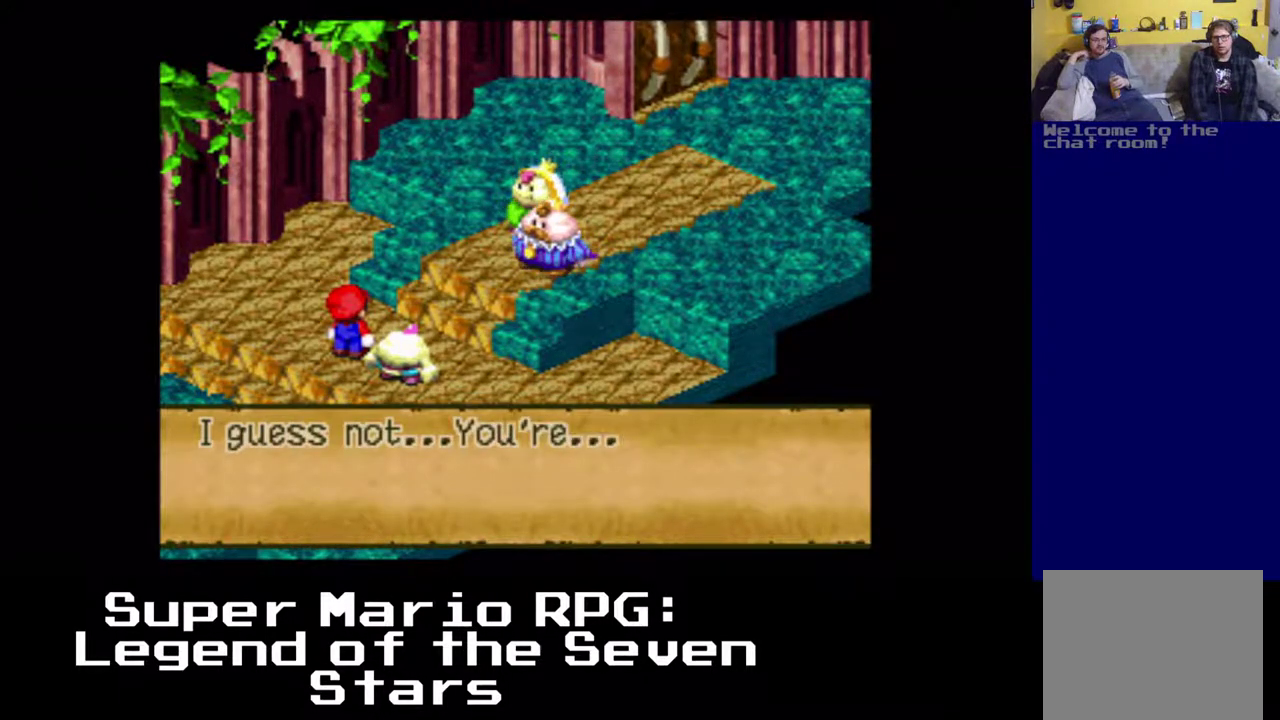
{"buttons": [], "left_stick": "center", "events": [[50, "B", "up"]]}
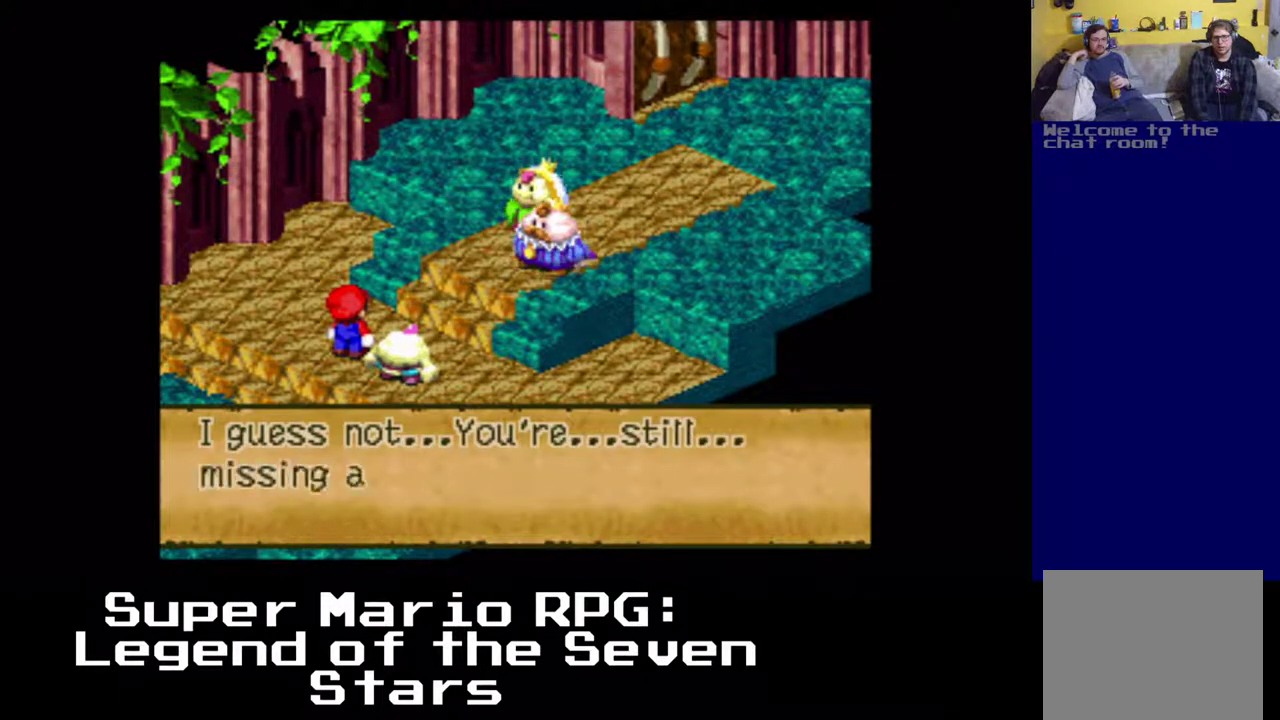
{"buttons": [], "left_stick": "center", "events": []}
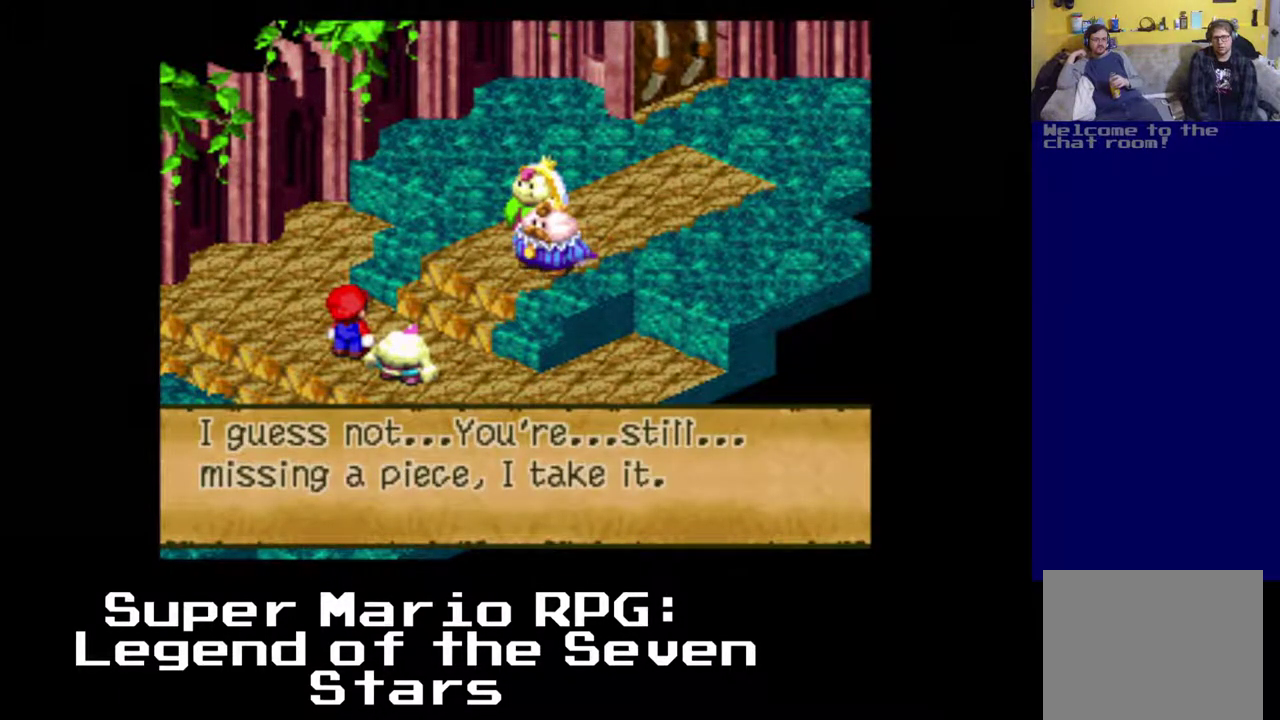
{"buttons": [], "left_stick": "center", "events": []}
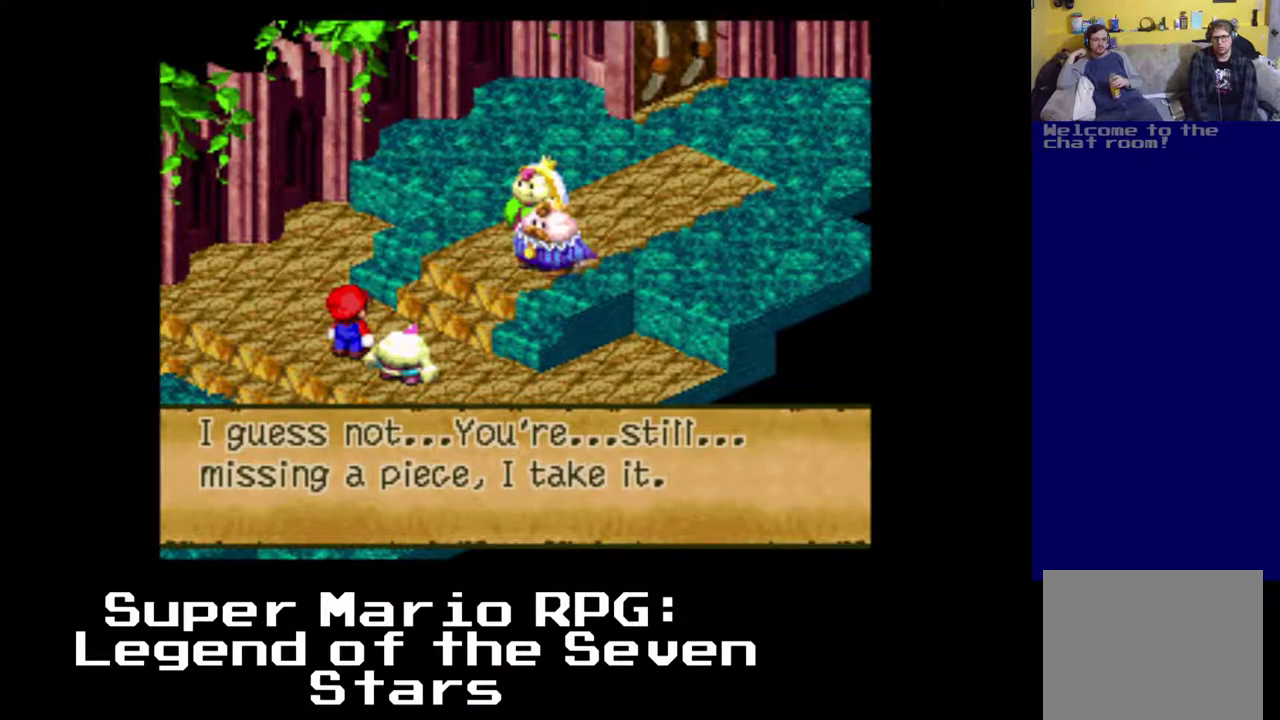
{"buttons": [], "left_stick": "center", "events": [[333, "B", "down"], [483, "B", "up"]]}
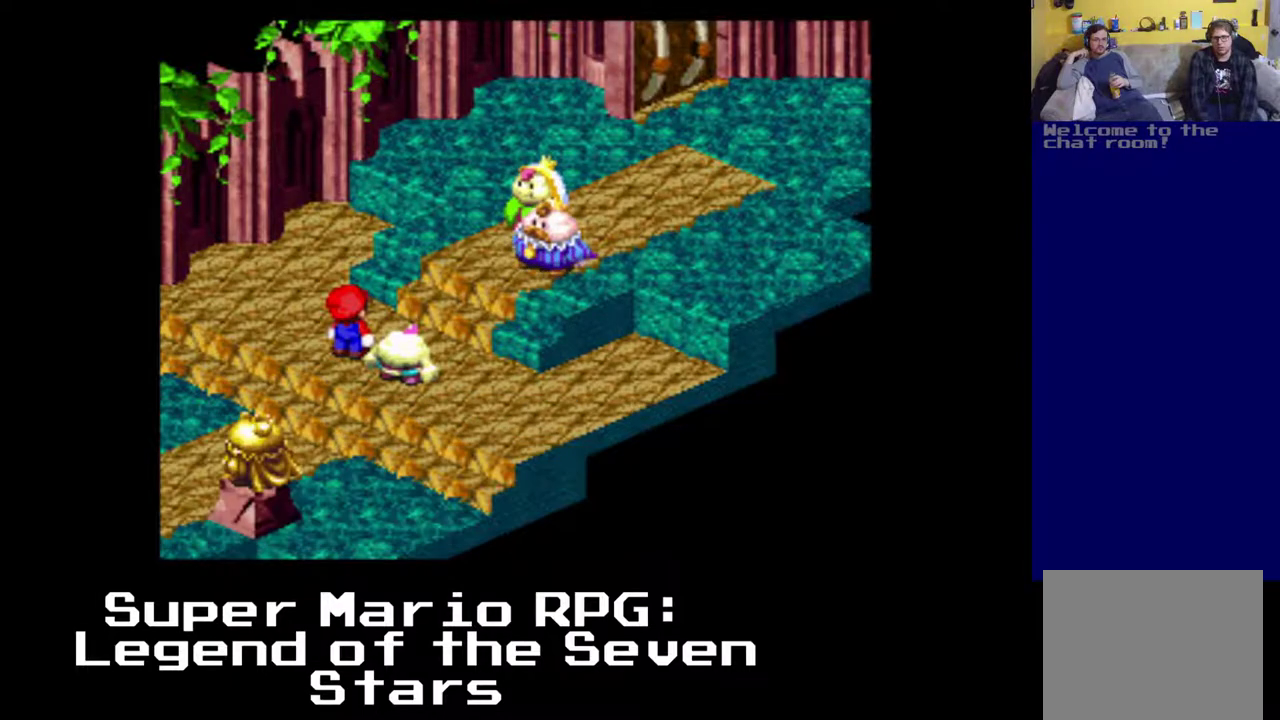
{"buttons": [], "left_stick": "center", "events": []}
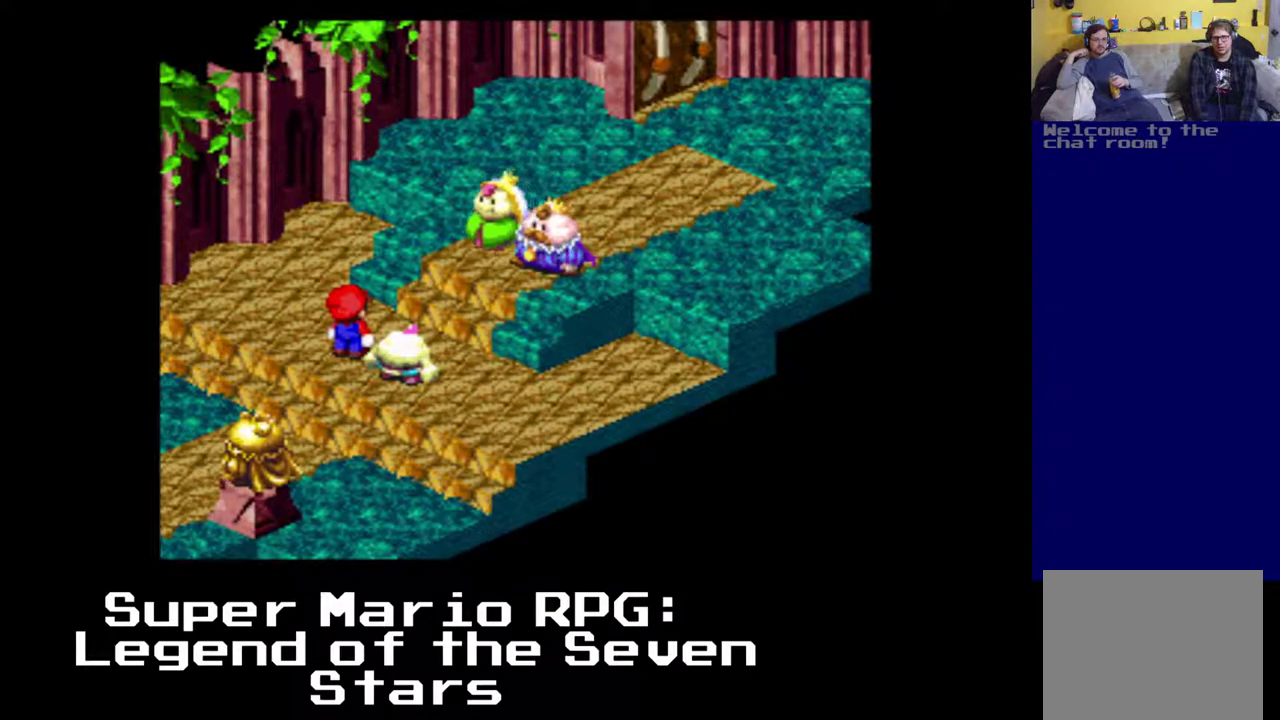
{"buttons": [], "left_stick": "center", "events": []}
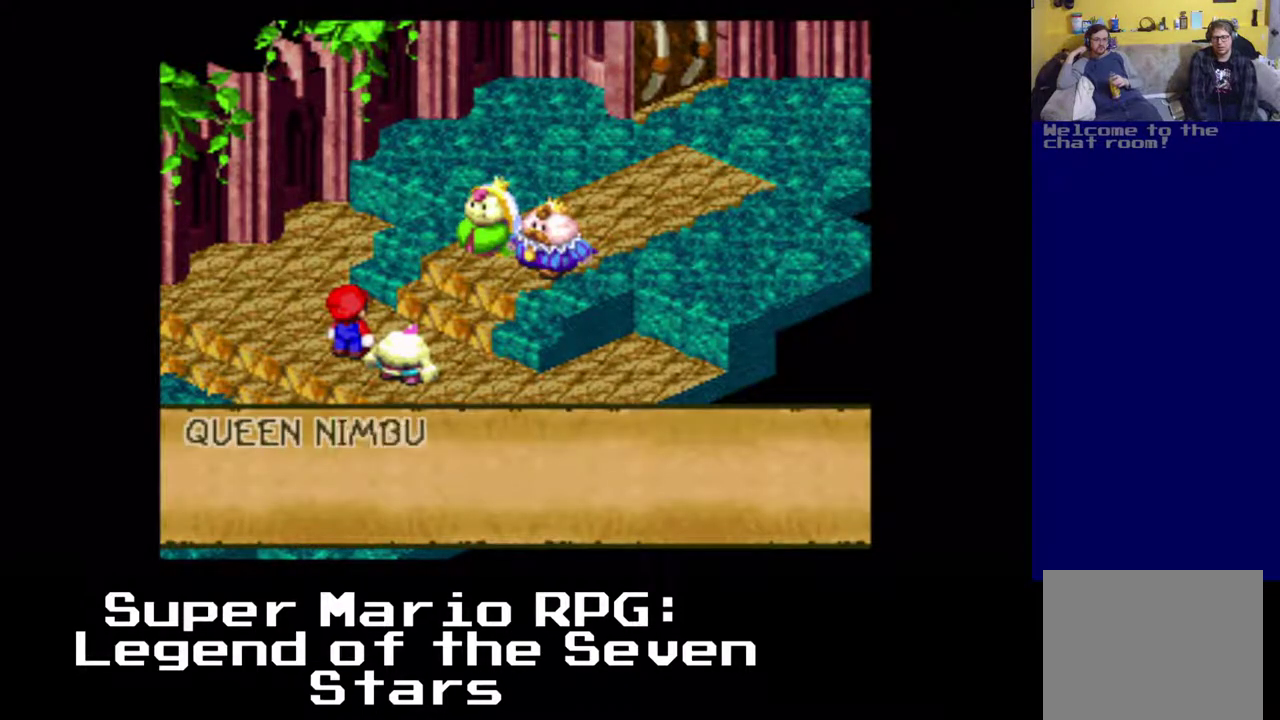
{"buttons": [], "left_stick": "center", "events": []}
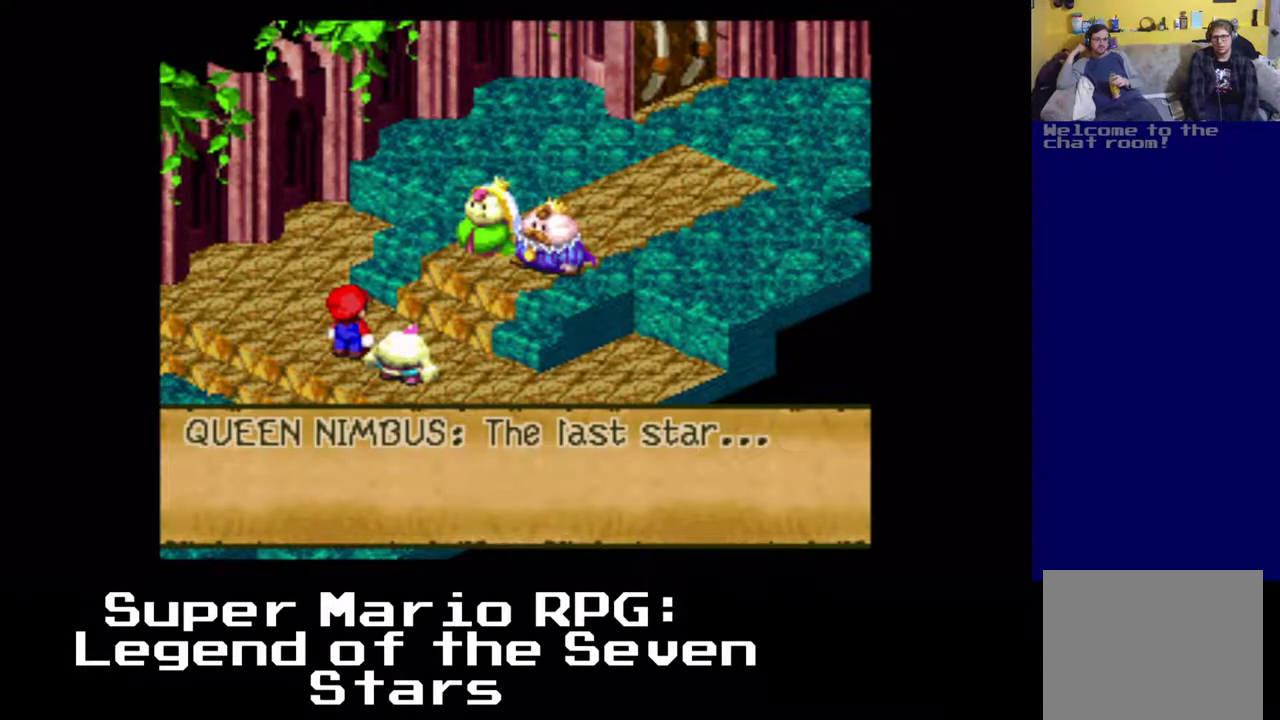
{"buttons": ["B"], "left_stick": "center", "events": [[433, "B", "down"]]}
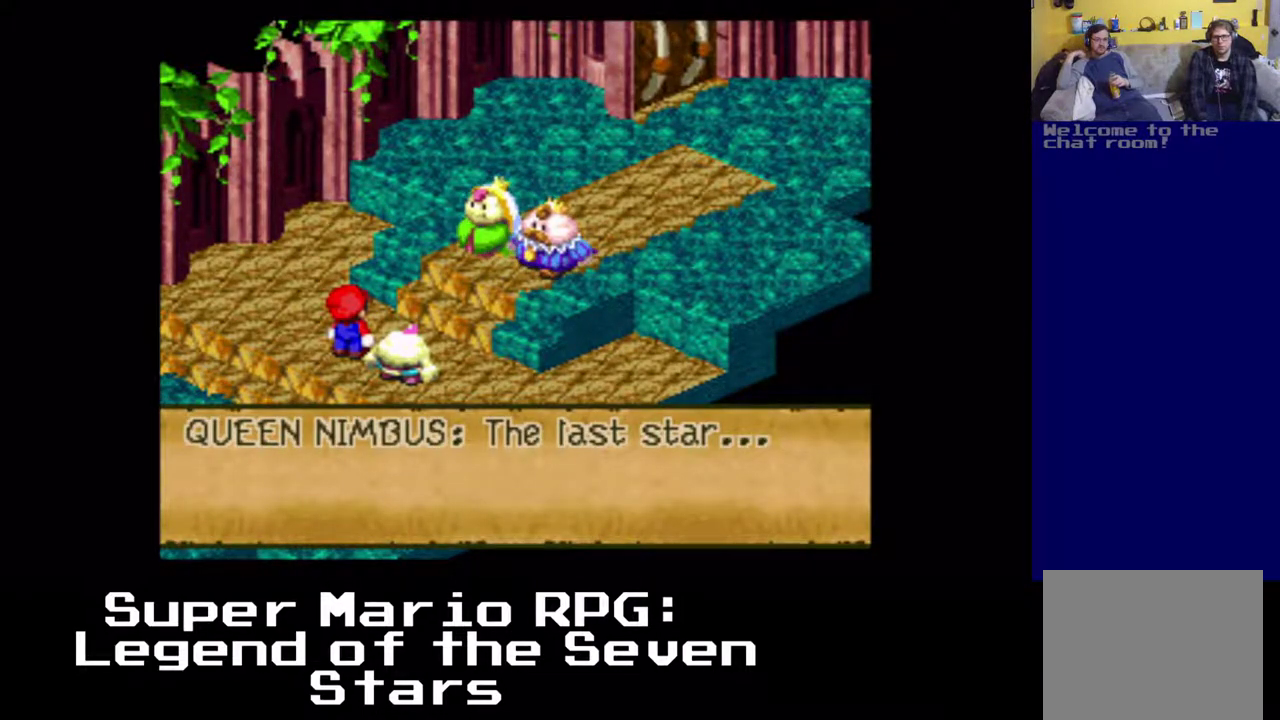
{"buttons": [], "left_stick": "center", "events": [[83, "B", "up"]]}
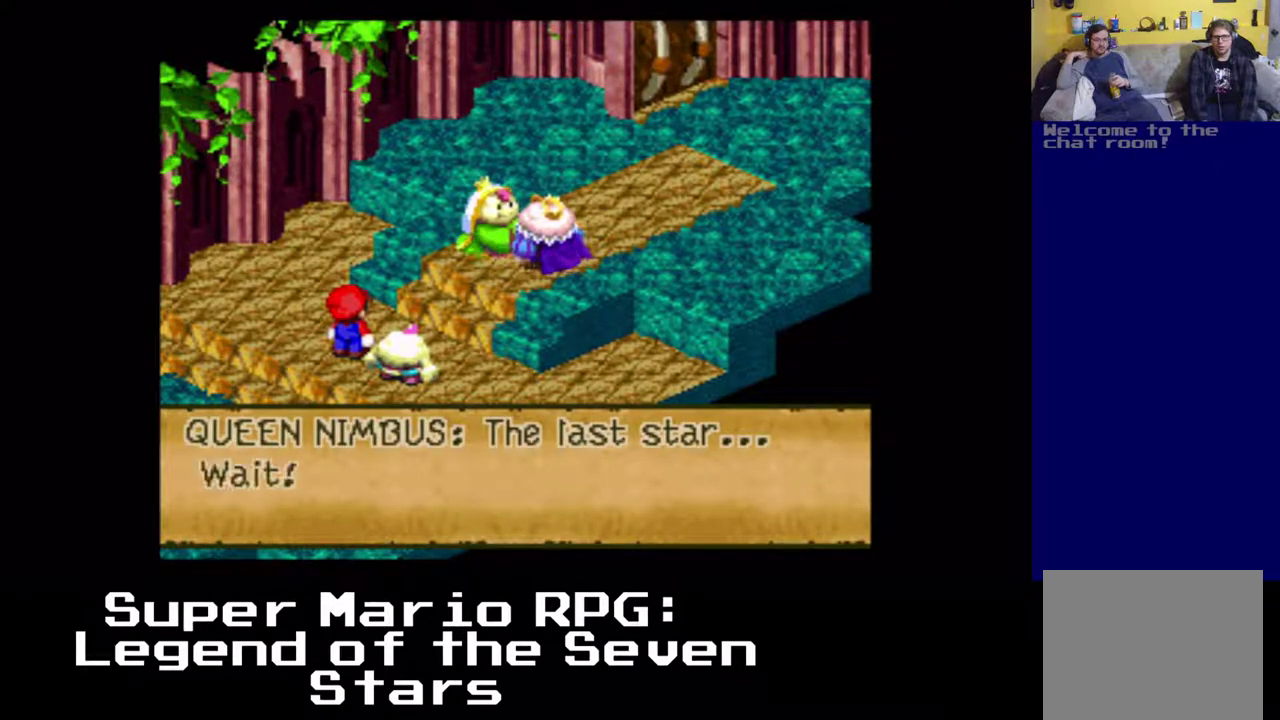
{"buttons": [], "left_stick": "center", "events": []}
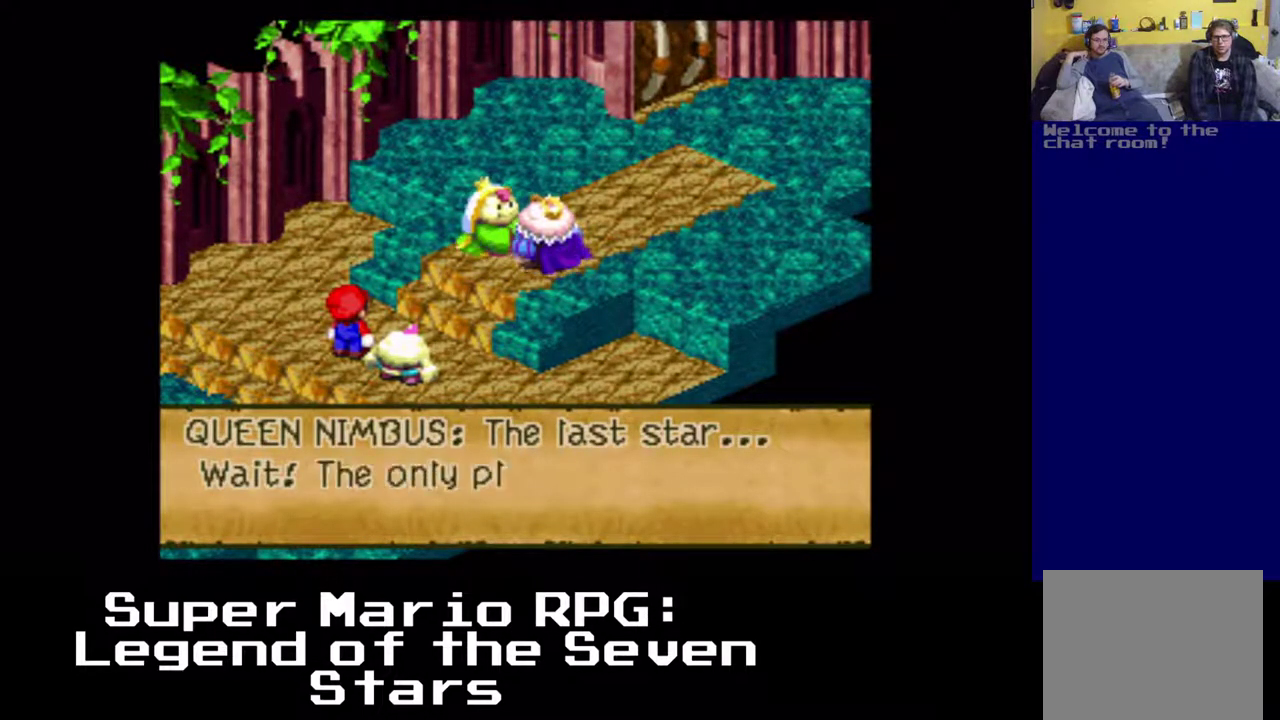
{"buttons": [], "left_stick": "center", "events": []}
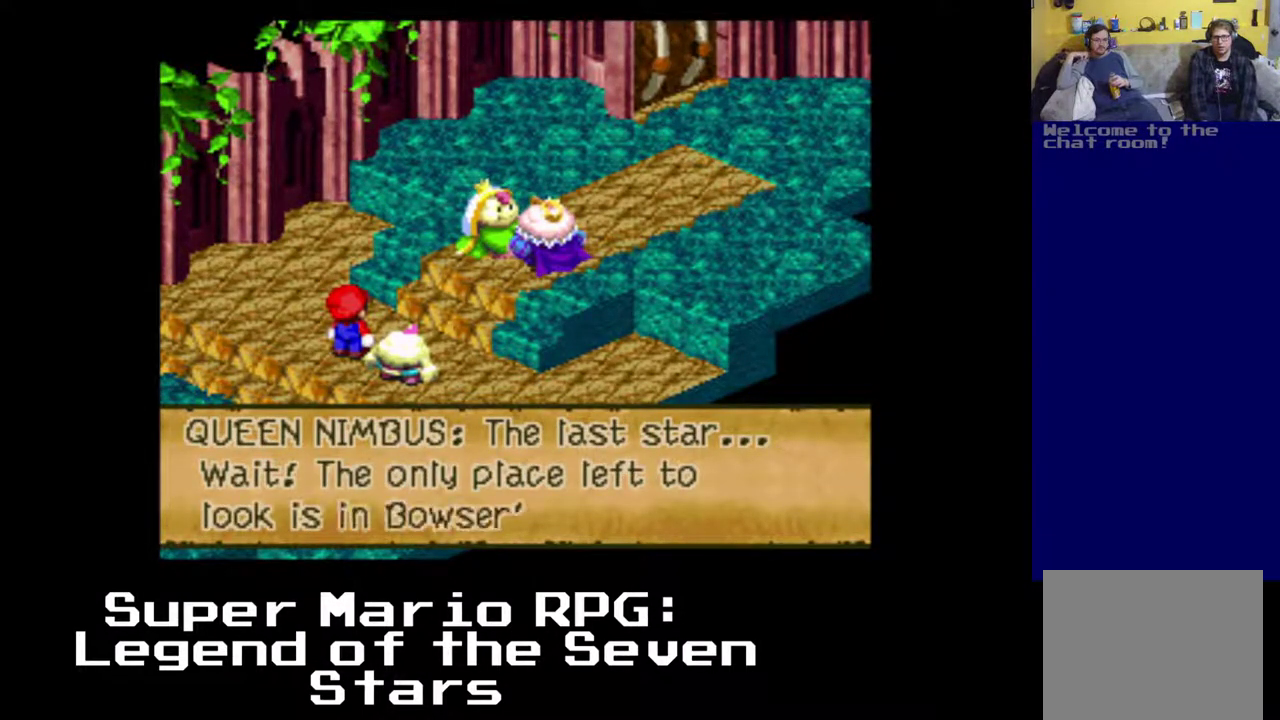
{"buttons": [], "left_stick": "center", "events": []}
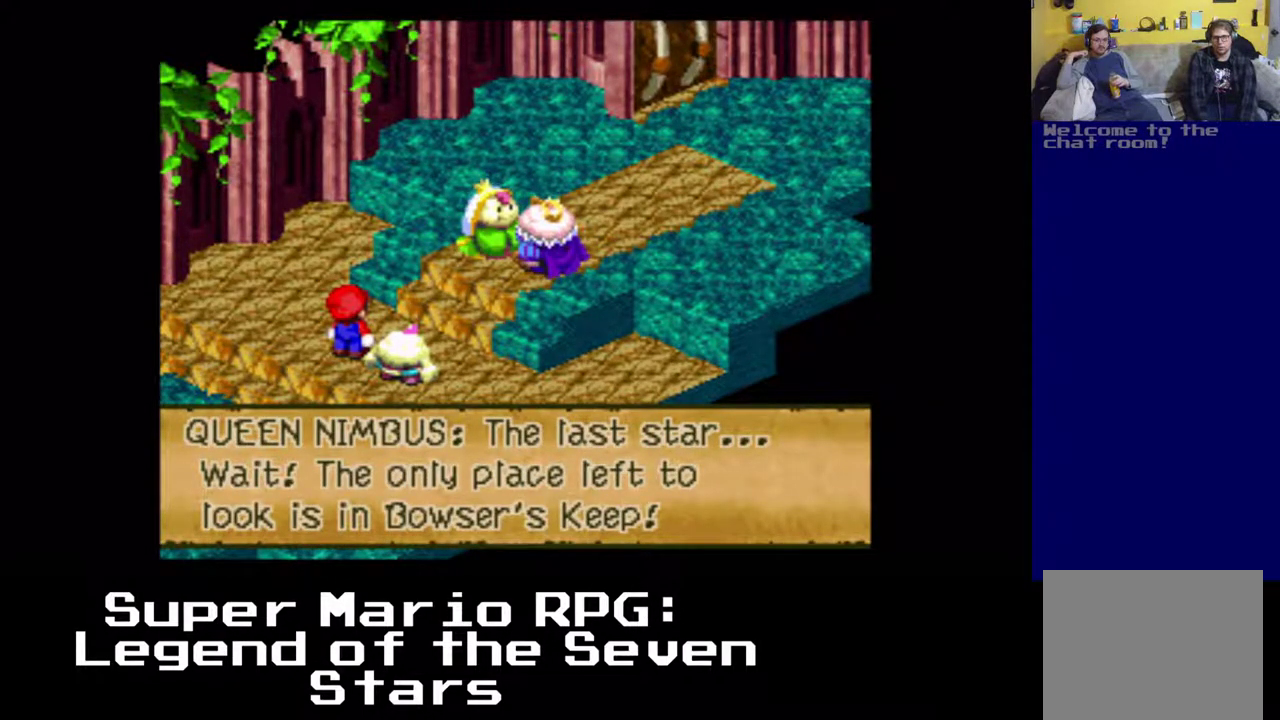
{"buttons": [], "left_stick": "center", "events": []}
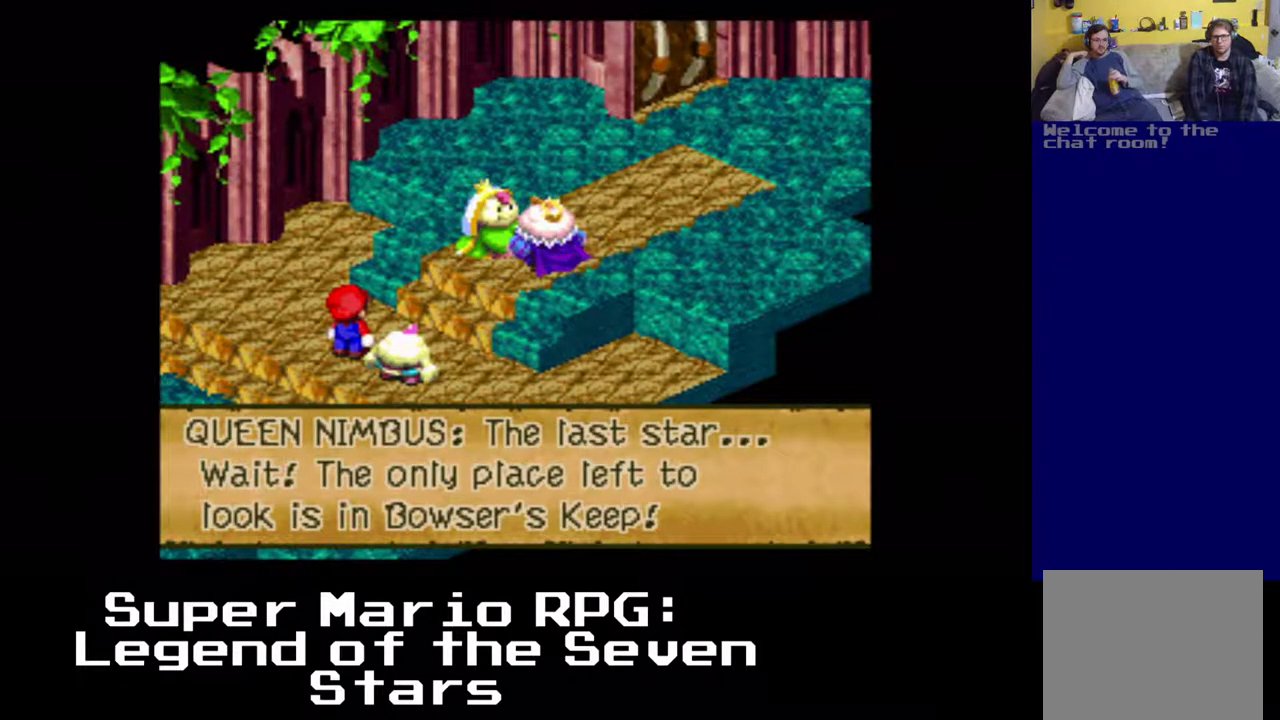
{"buttons": [], "left_stick": "center", "events": []}
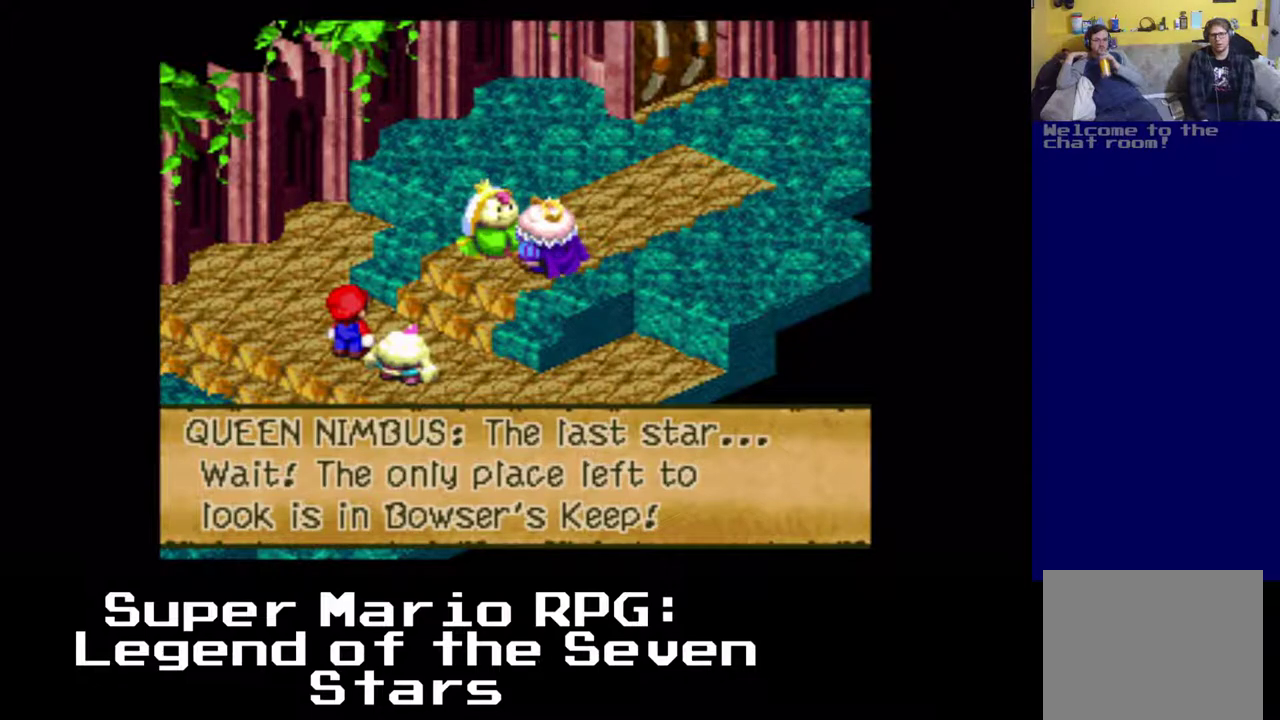
{"buttons": ["B"], "left_stick": "center", "events": [[433, "B", "down"]]}
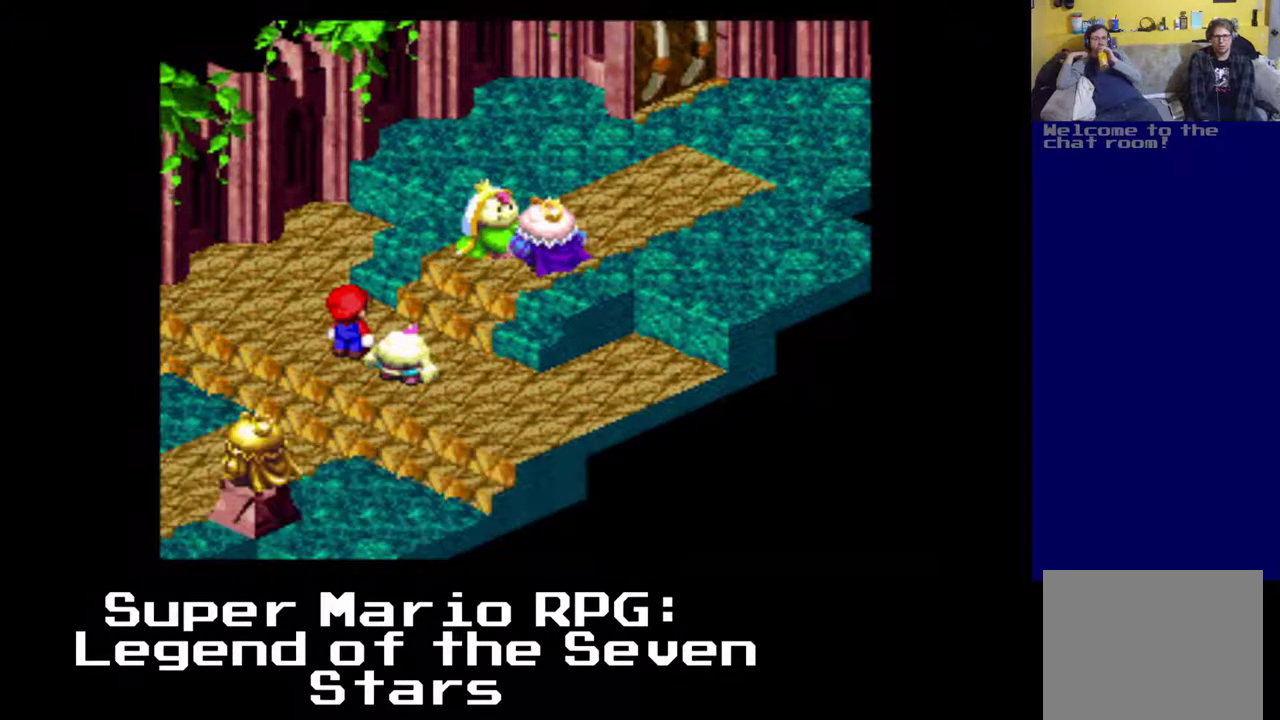
{"buttons": [], "left_stick": "center", "events": [[33, "B", "up"]]}